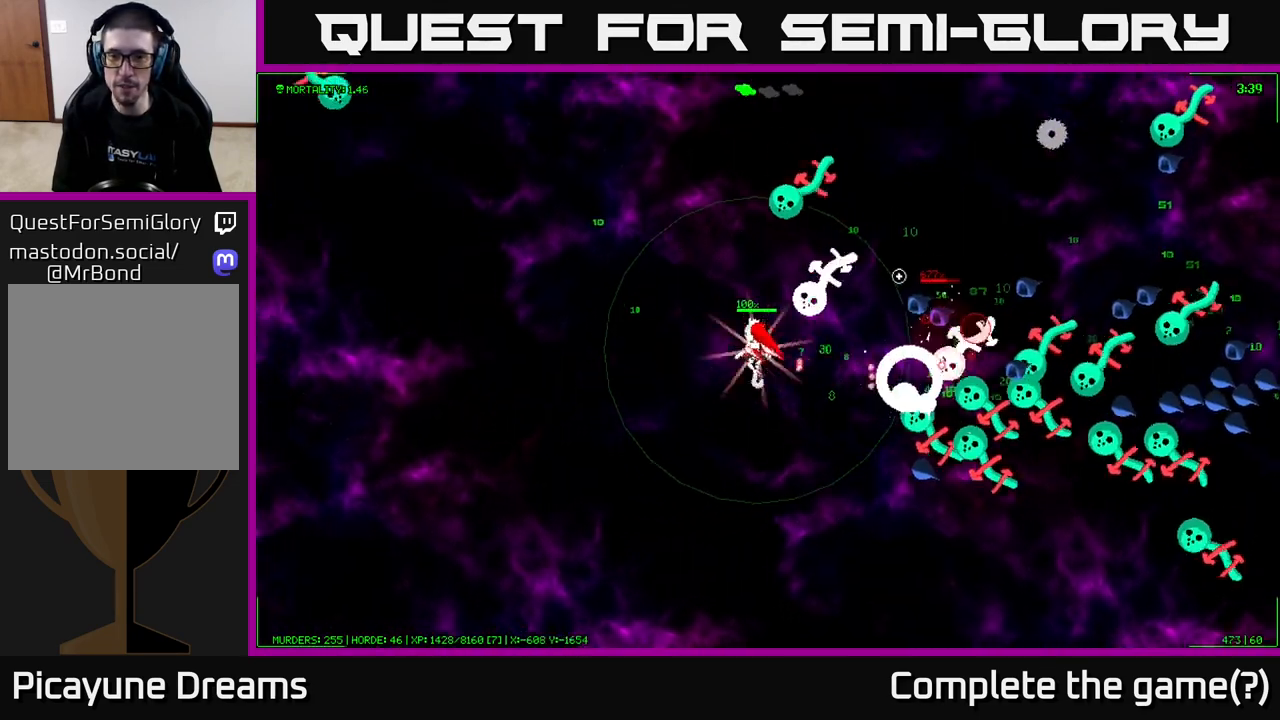
Gameplay with a controller (Xbox layout); each line is a JSON object with the inputs held at the frame after it. "events" lists button and stick changes between this image and that frame as [ms after this image, input, new state], when the widget could be followed in between.
{"buttons": [], "left_stick": "up-left", "right_stick": "right", "events": [[383, "right_stick", "right"]]}
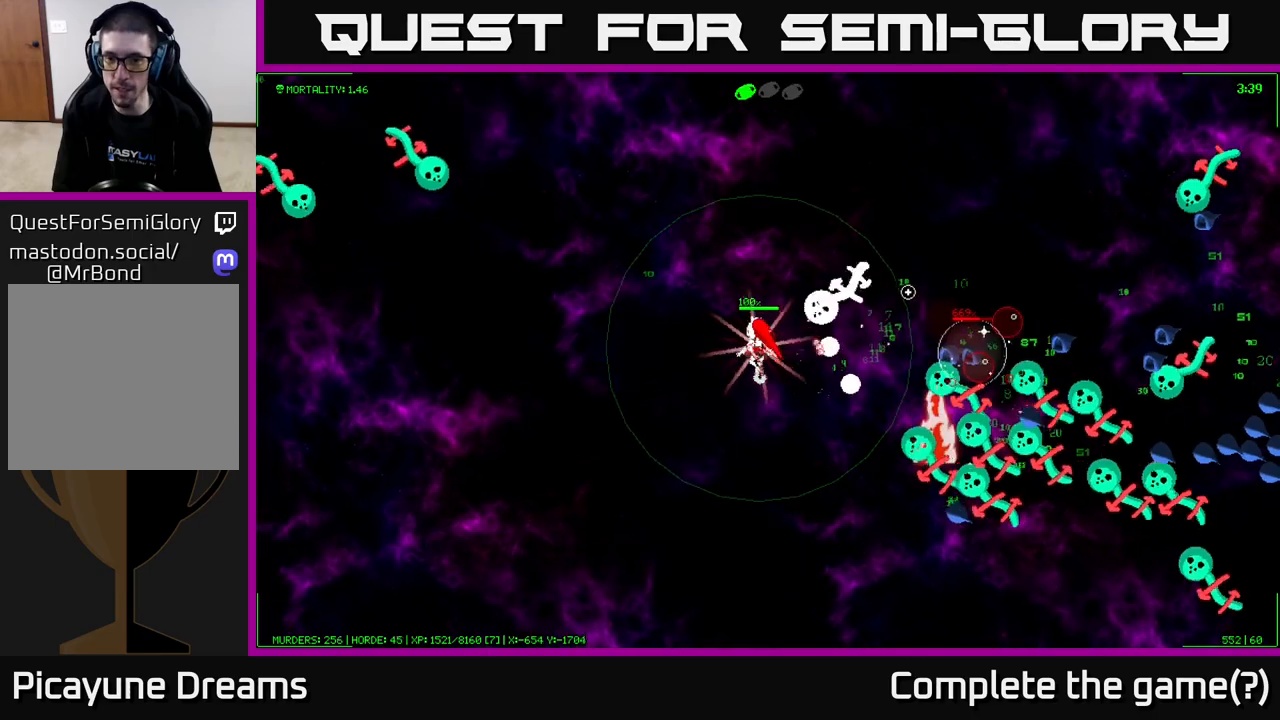
{"buttons": [], "left_stick": "up-right", "right_stick": "down-right", "events": [[200, "right_stick", "down-right"], [217, "left_stick", "up"], [433, "left_stick", "up-right"]]}
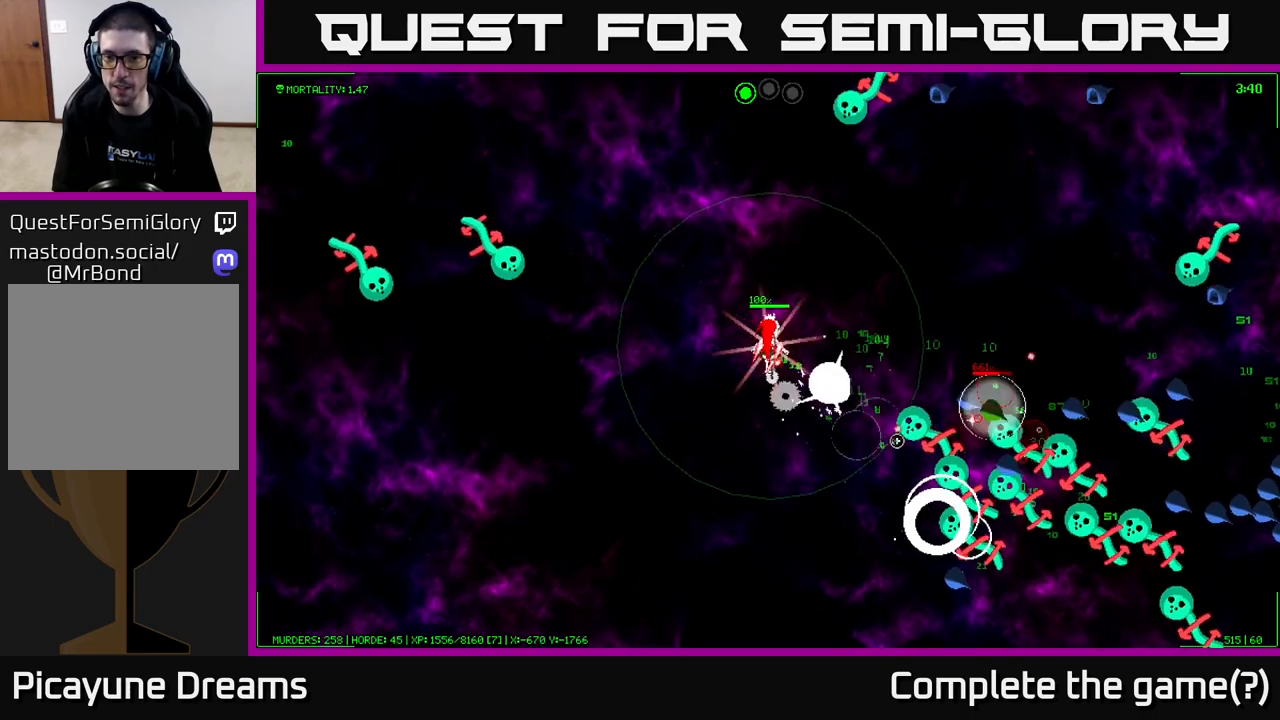
{"buttons": [], "left_stick": "right", "right_stick": "down-right", "events": [[267, "left_stick", "right"]]}
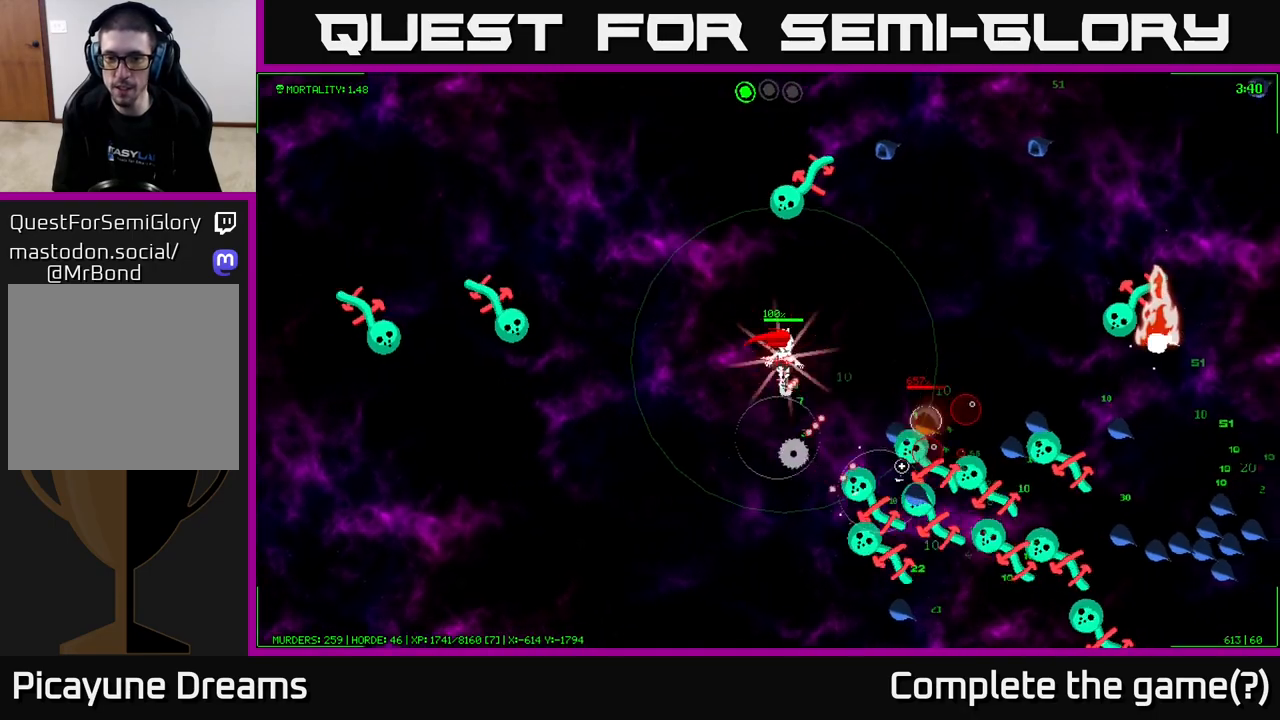
{"buttons": [], "left_stick": "up-right", "right_stick": "down-right", "events": [[267, "left_stick", "up-right"]]}
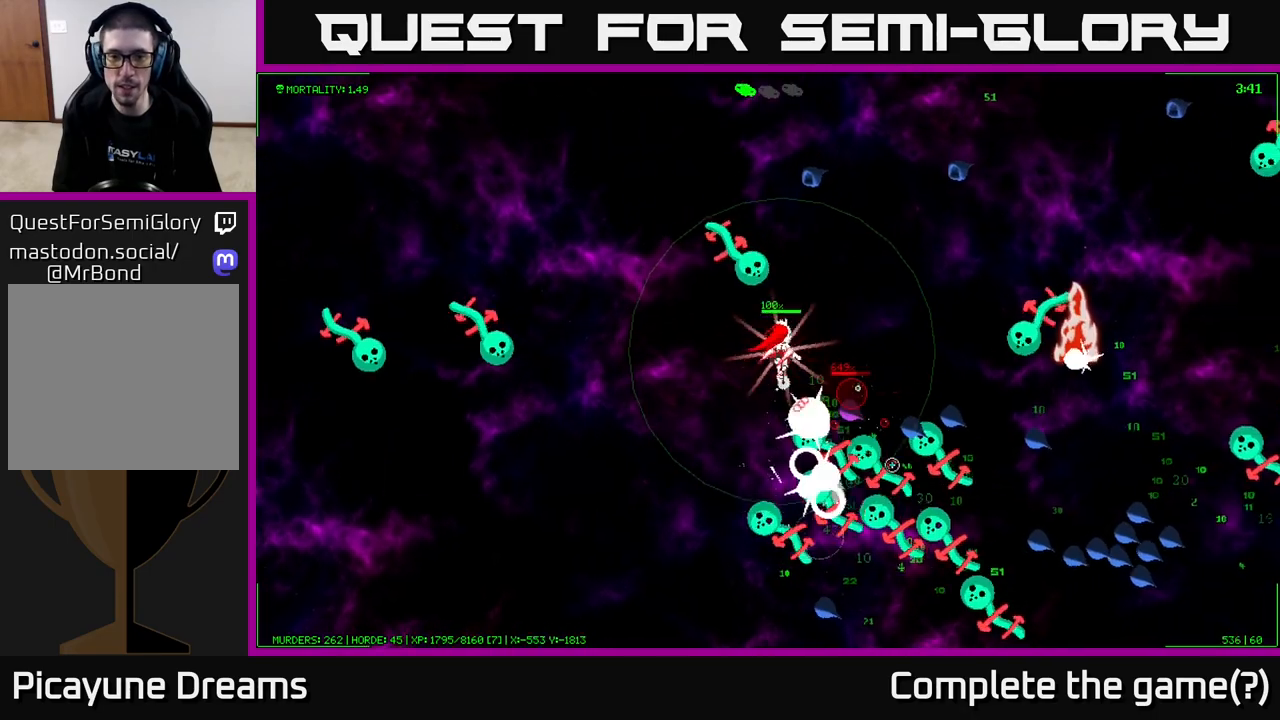
{"buttons": [], "left_stick": "up-right", "right_stick": "down", "events": [[317, "right_stick", "down"]]}
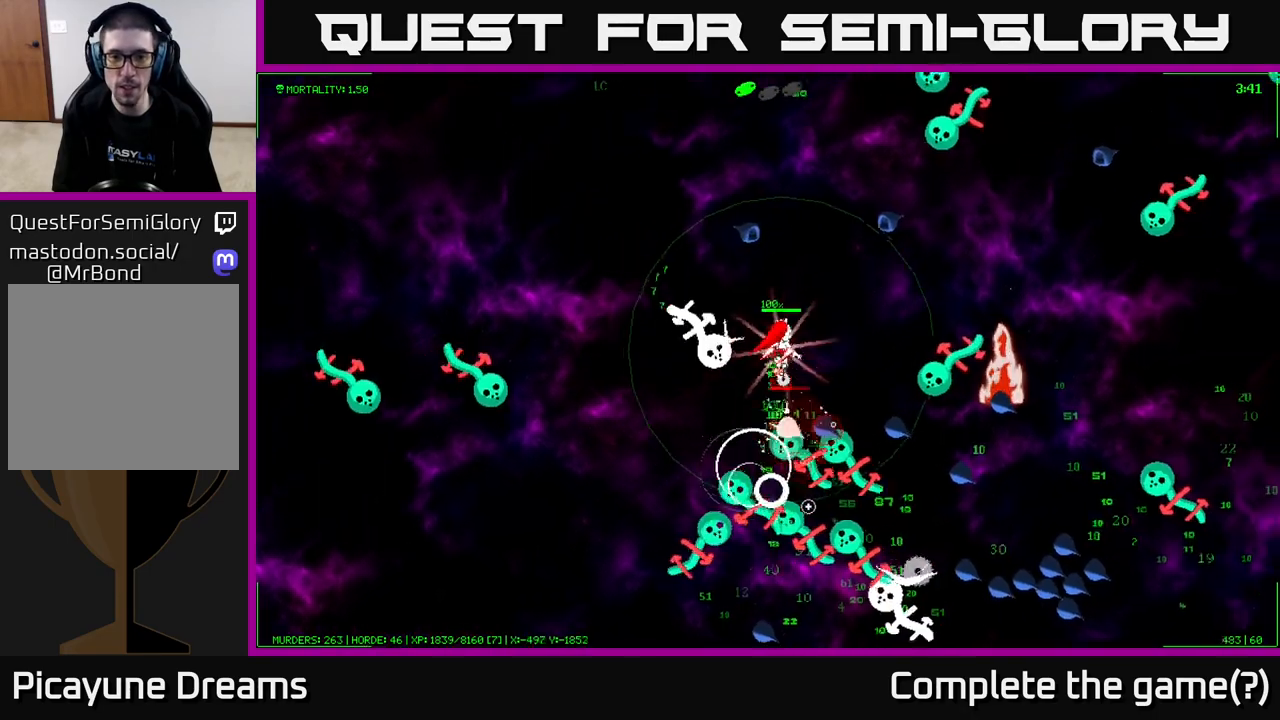
{"buttons": [], "left_stick": "up", "right_stick": "down", "events": [[133, "left_stick", "up"]]}
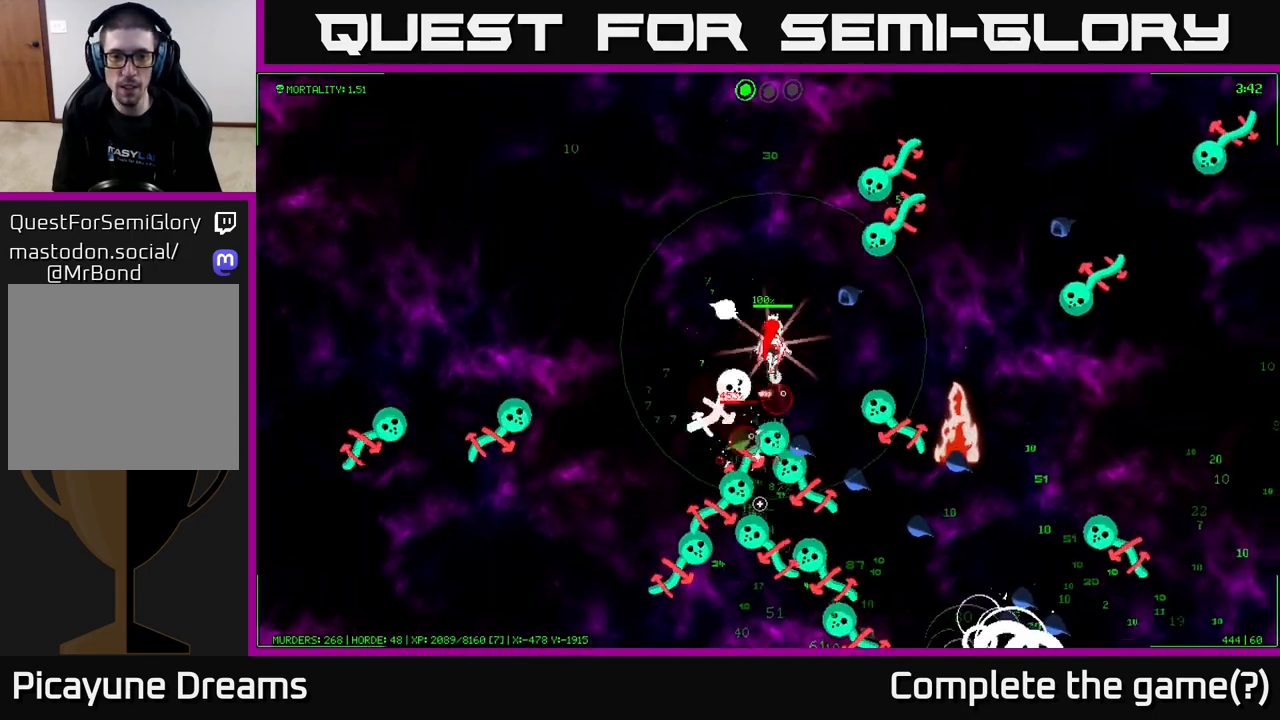
{"buttons": [], "left_stick": "up-left", "right_stick": "down", "events": [[300, "left_stick", "up-left"]]}
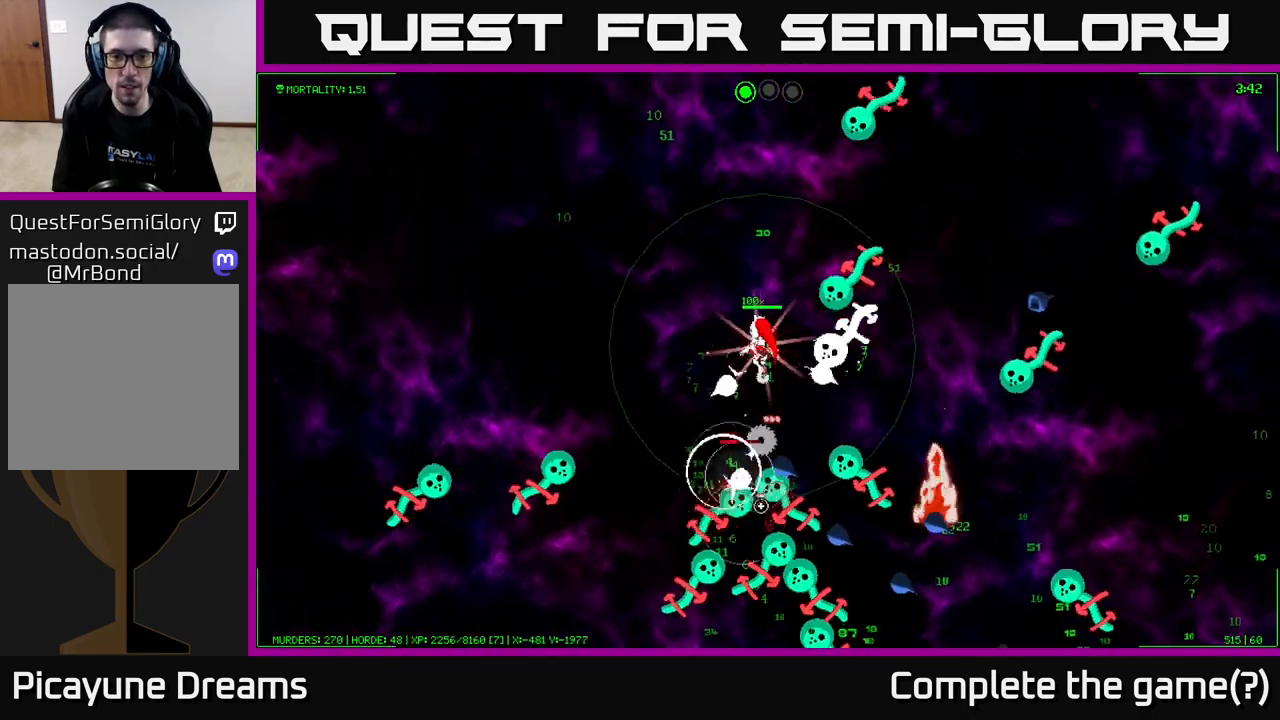
{"buttons": [], "left_stick": "left", "right_stick": "down", "events": [[400, "left_stick", "left"]]}
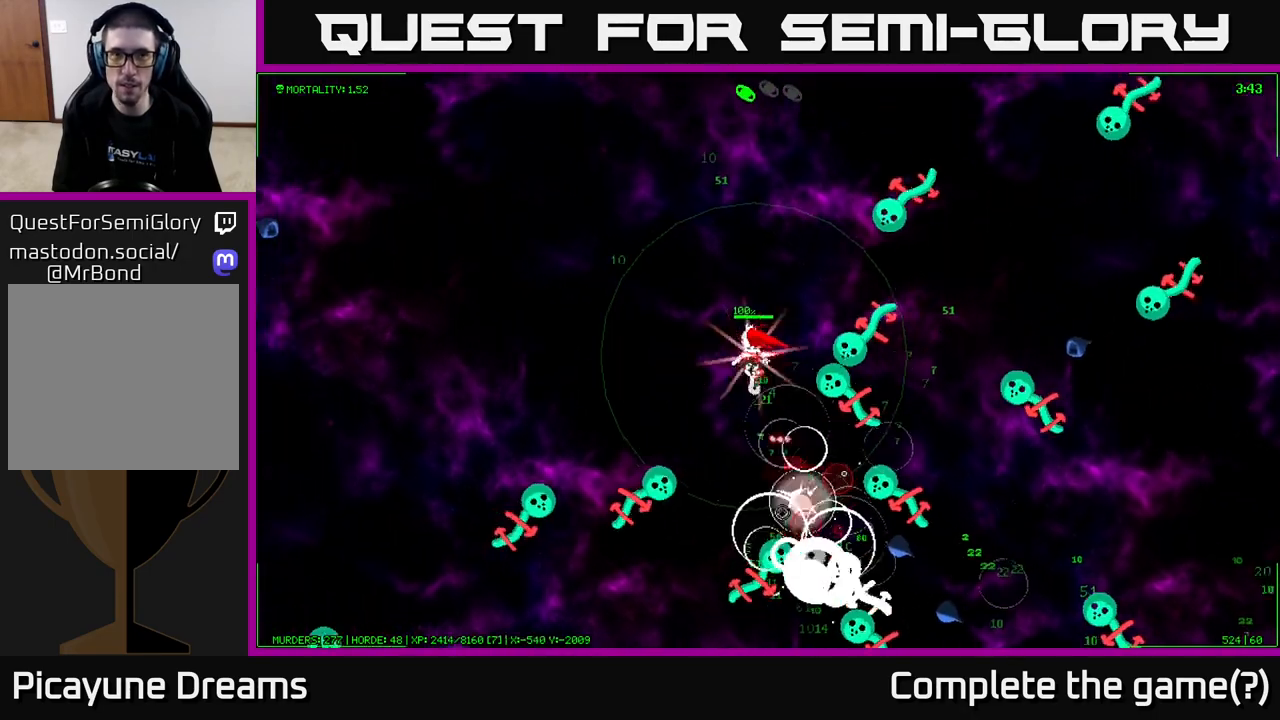
{"buttons": [], "left_stick": "left", "right_stick": "down-right", "events": [[17, "right_stick", "down-right"], [333, "left_stick", "up-left"], [500, "left_stick", "left"]]}
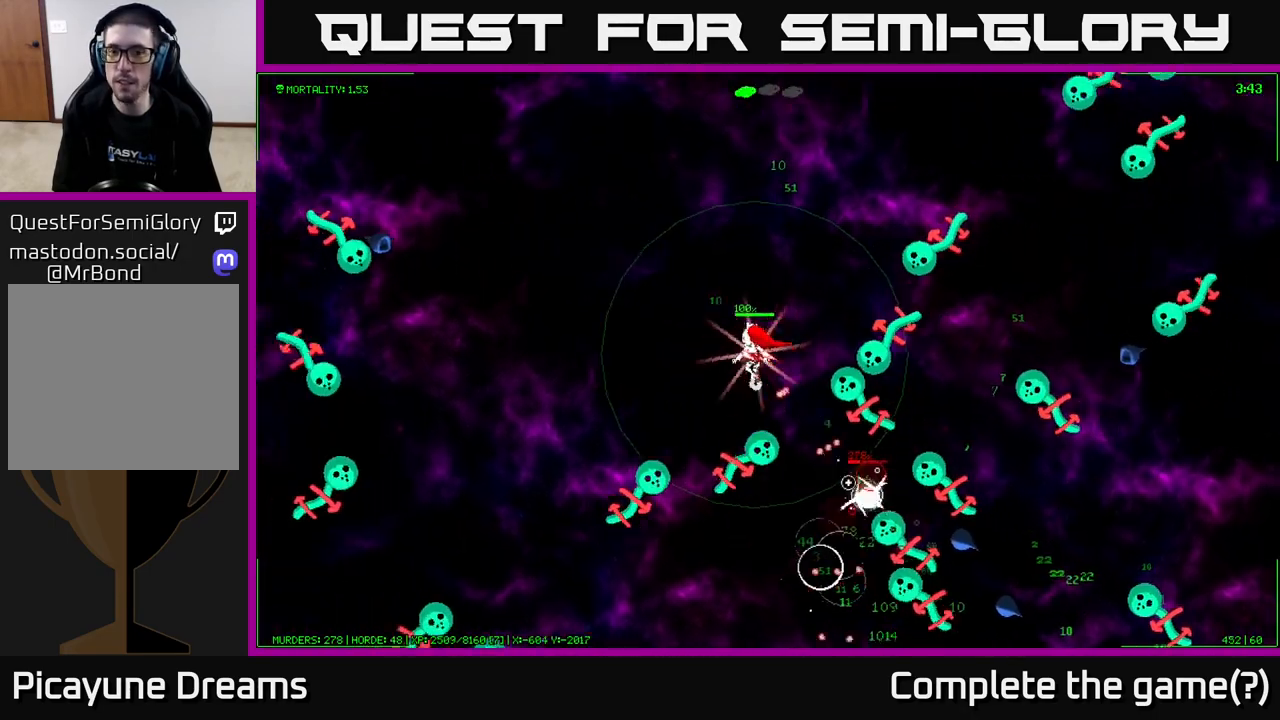
{"buttons": [], "left_stick": "left", "right_stick": "down-right", "events": []}
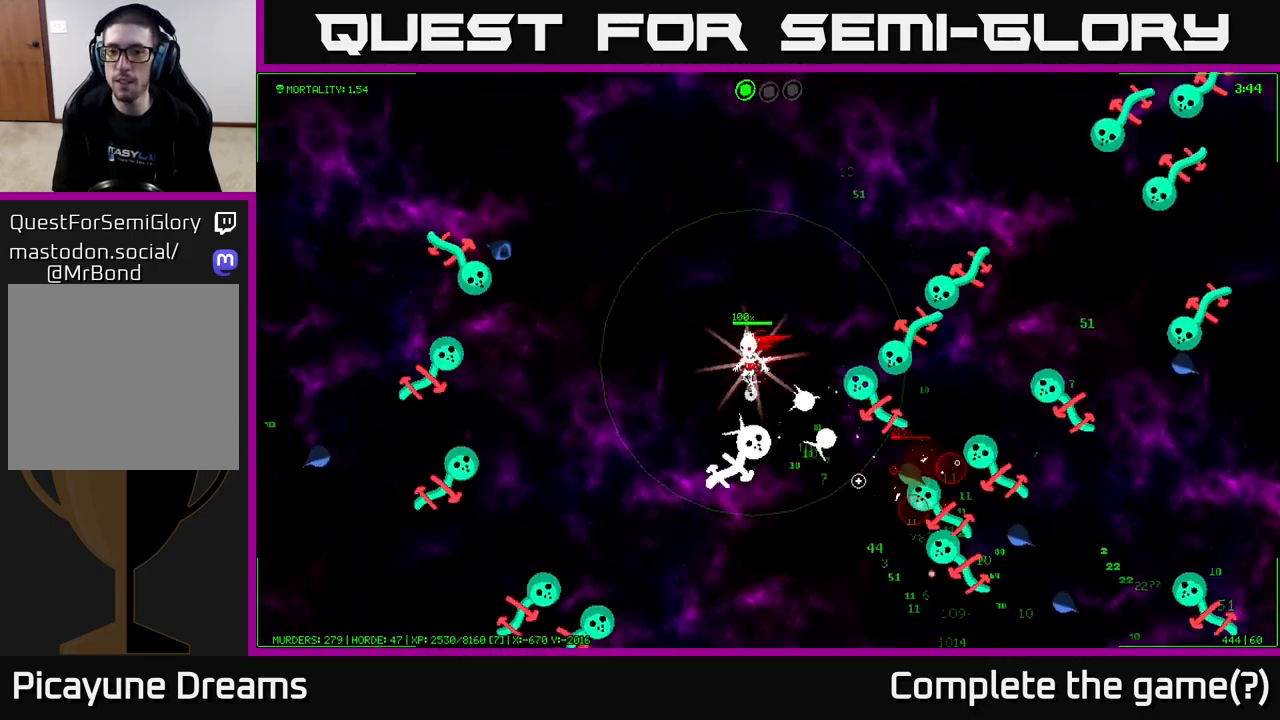
{"buttons": [], "left_stick": "down-left", "right_stick": "right", "events": [[433, "left_stick", "down-left"], [500, "right_stick", "right"]]}
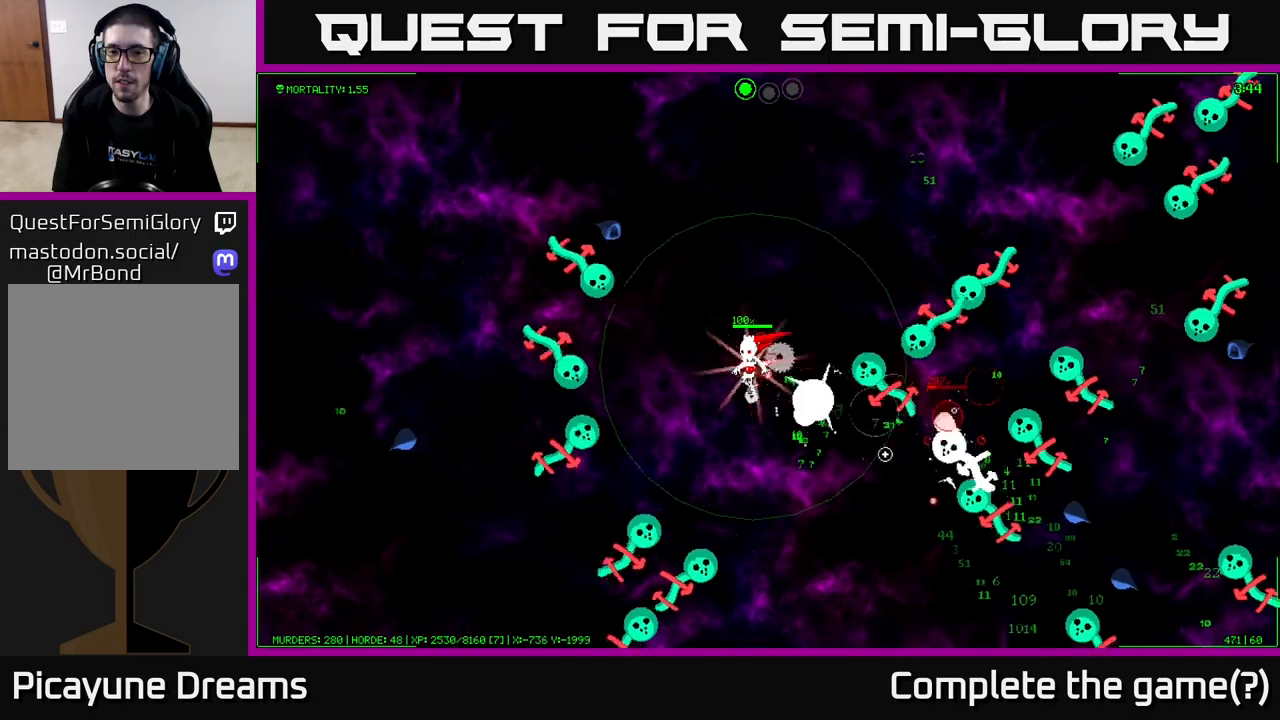
{"buttons": [], "left_stick": "down-right", "right_stick": "right", "events": [[117, "left_stick", "down"], [233, "left_stick", "down-right"]]}
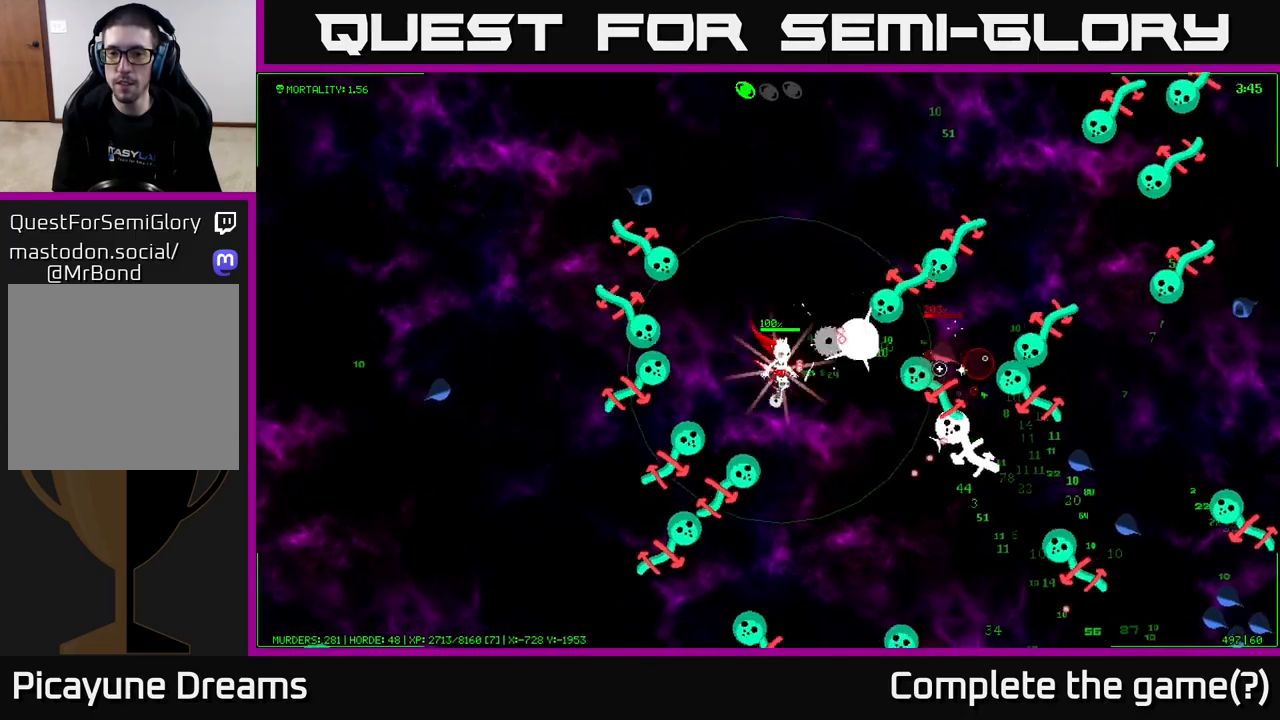
{"buttons": [], "left_stick": "down-right", "right_stick": "right", "events": []}
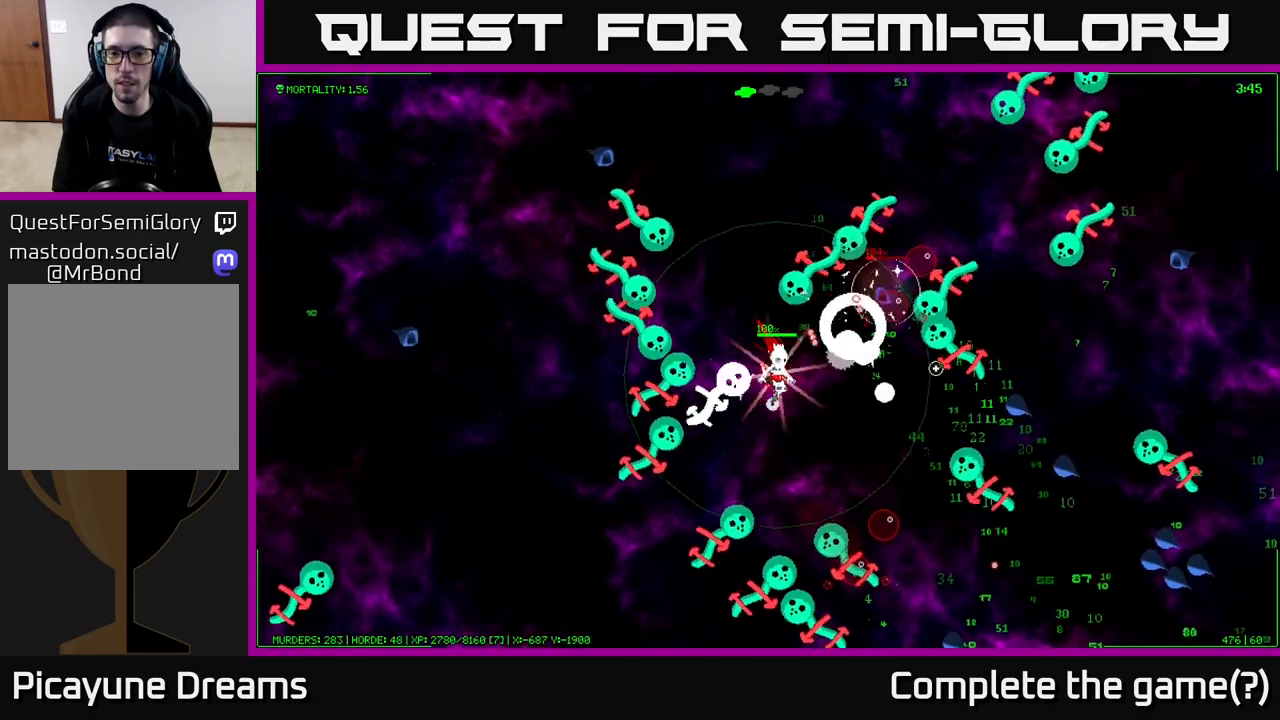
{"buttons": [], "left_stick": "up-right", "right_stick": "down-right", "events": [[183, "right_stick", "down-right"], [417, "left_stick", "up-right"]]}
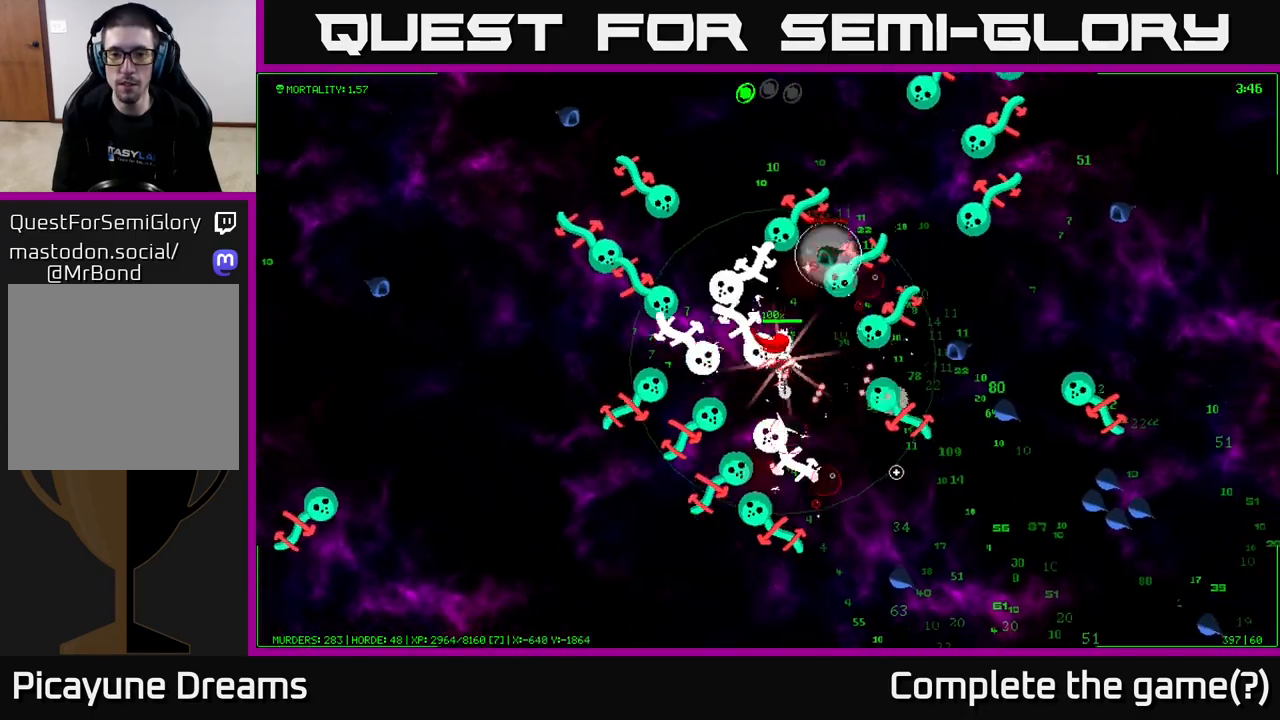
{"buttons": [], "left_stick": "down-right", "right_stick": "right", "events": [[100, "right_stick", "right"], [117, "left_stick", "down-right"], [267, "right_stick", "down-right"], [367, "left_stick", "down"], [383, "right_stick", "right"], [500, "left_stick", "down-right"]]}
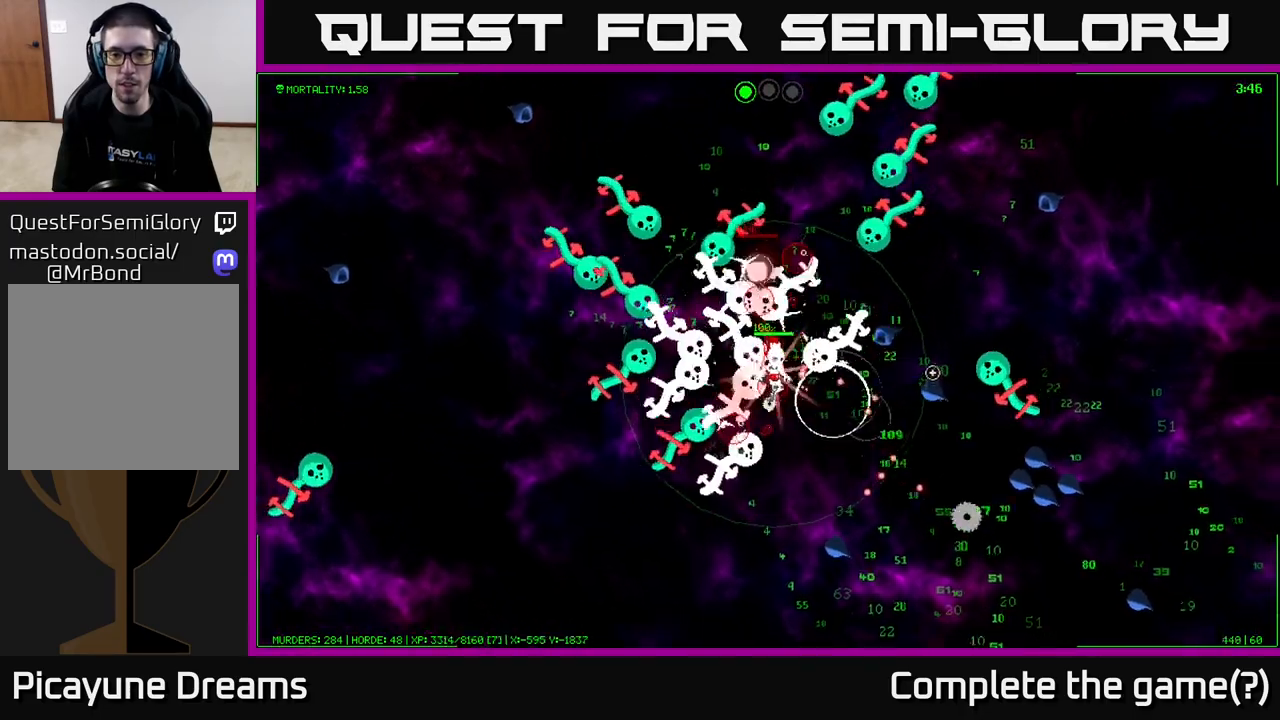
{"buttons": [], "left_stick": "down-right", "right_stick": "up-left", "events": [[300, "right_stick", "up-left"]]}
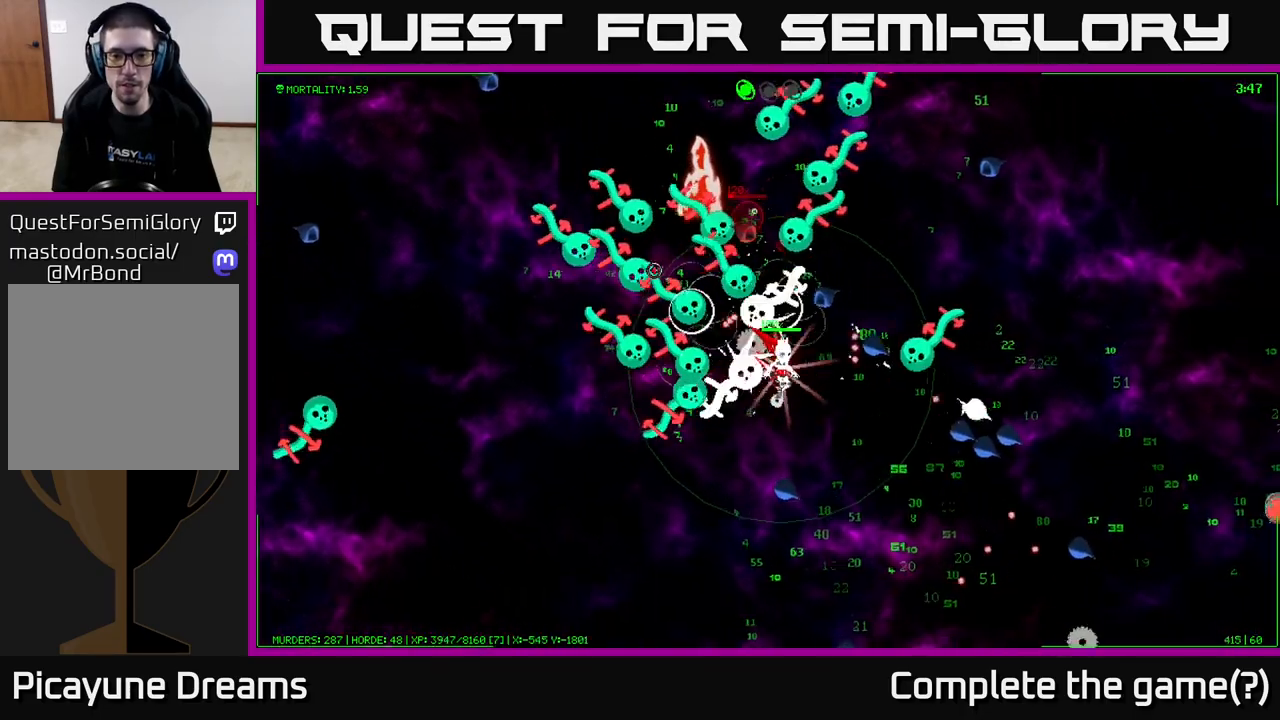
{"buttons": [], "left_stick": "down-right", "right_stick": "up-left", "events": []}
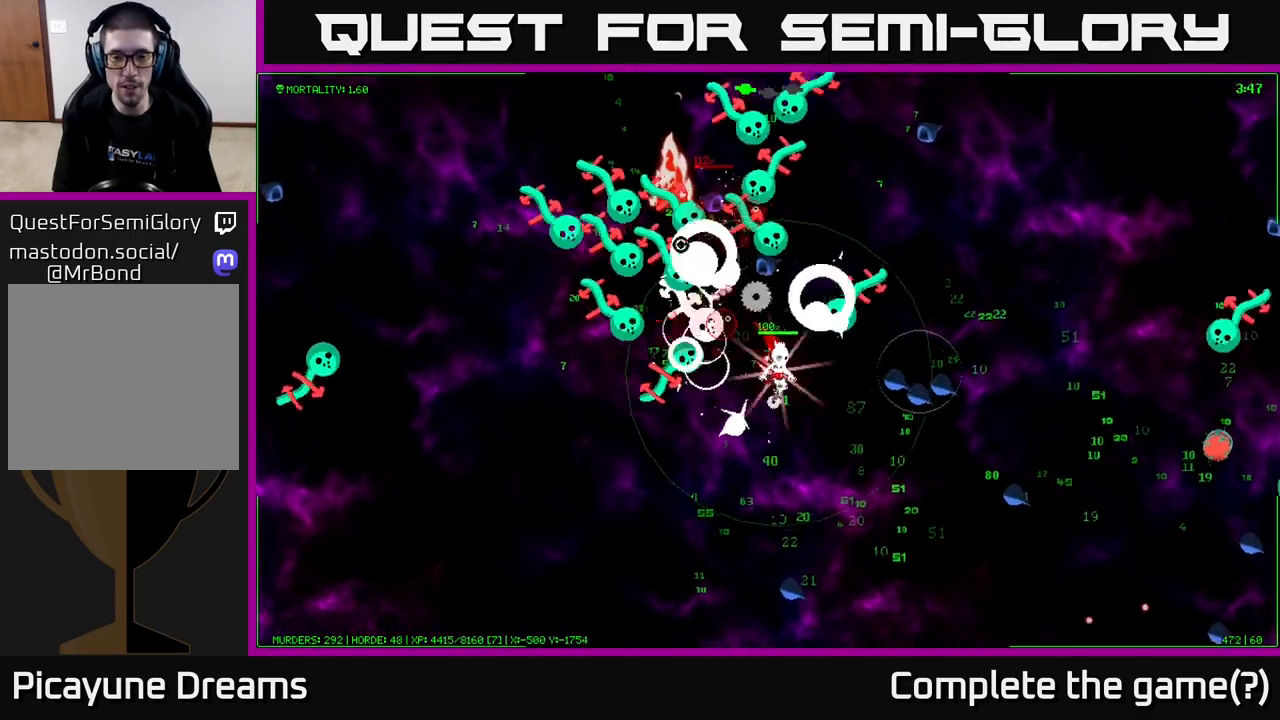
{"buttons": [], "left_stick": "down", "right_stick": "up-left", "events": [[367, "left_stick", "down"]]}
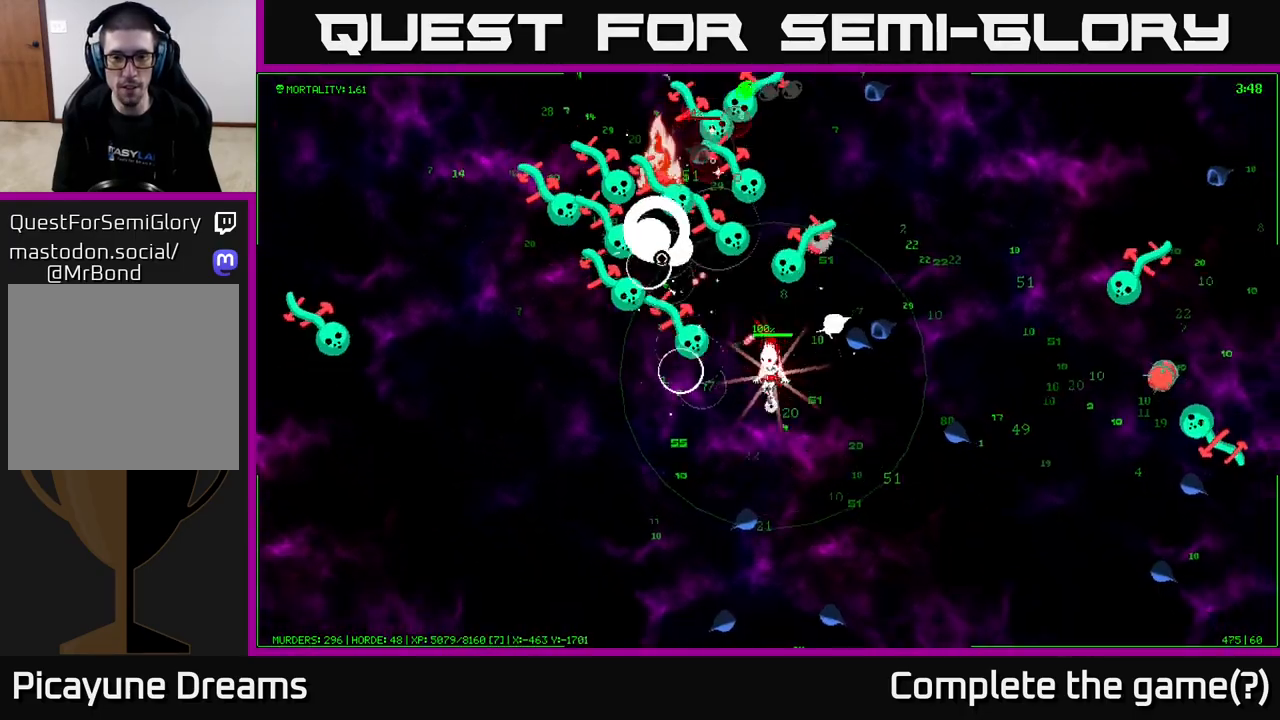
{"buttons": [], "left_stick": "right", "right_stick": "up-left", "events": [[17, "left_stick", "down-right"], [133, "left_stick", "right"]]}
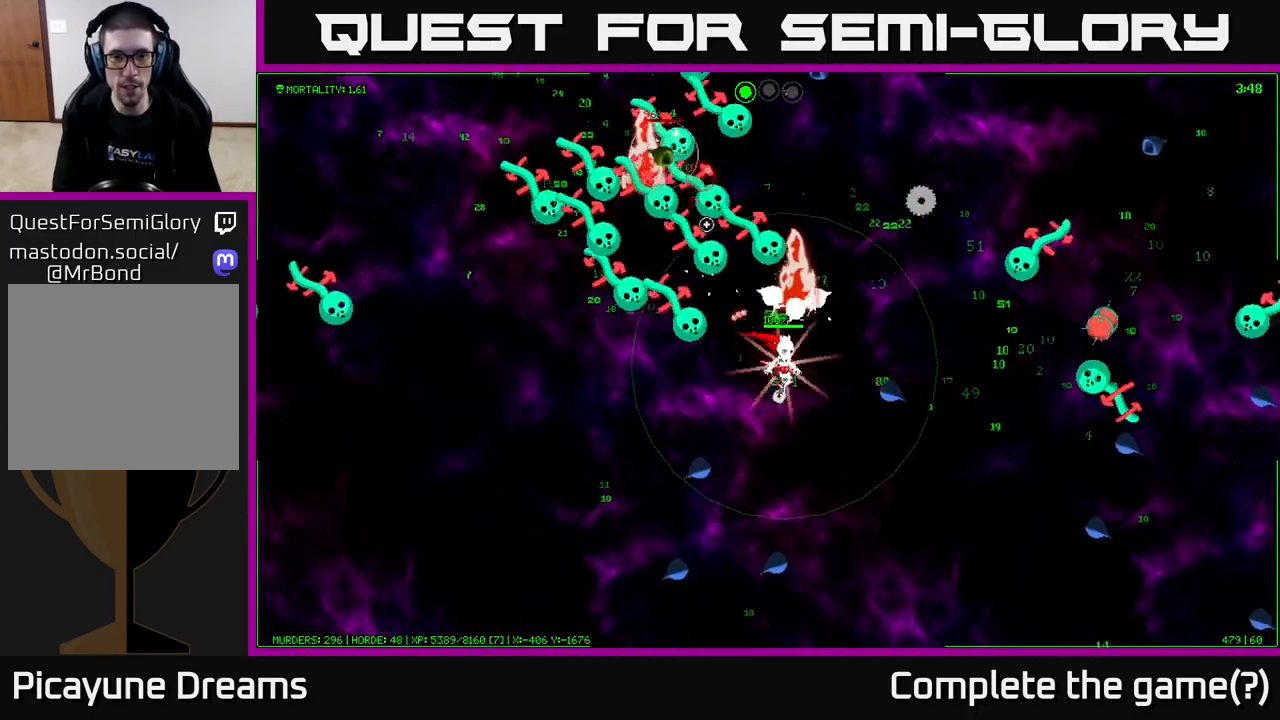
{"buttons": [], "left_stick": "up-right", "right_stick": "up-left", "events": [[200, "left_stick", "up-right"]]}
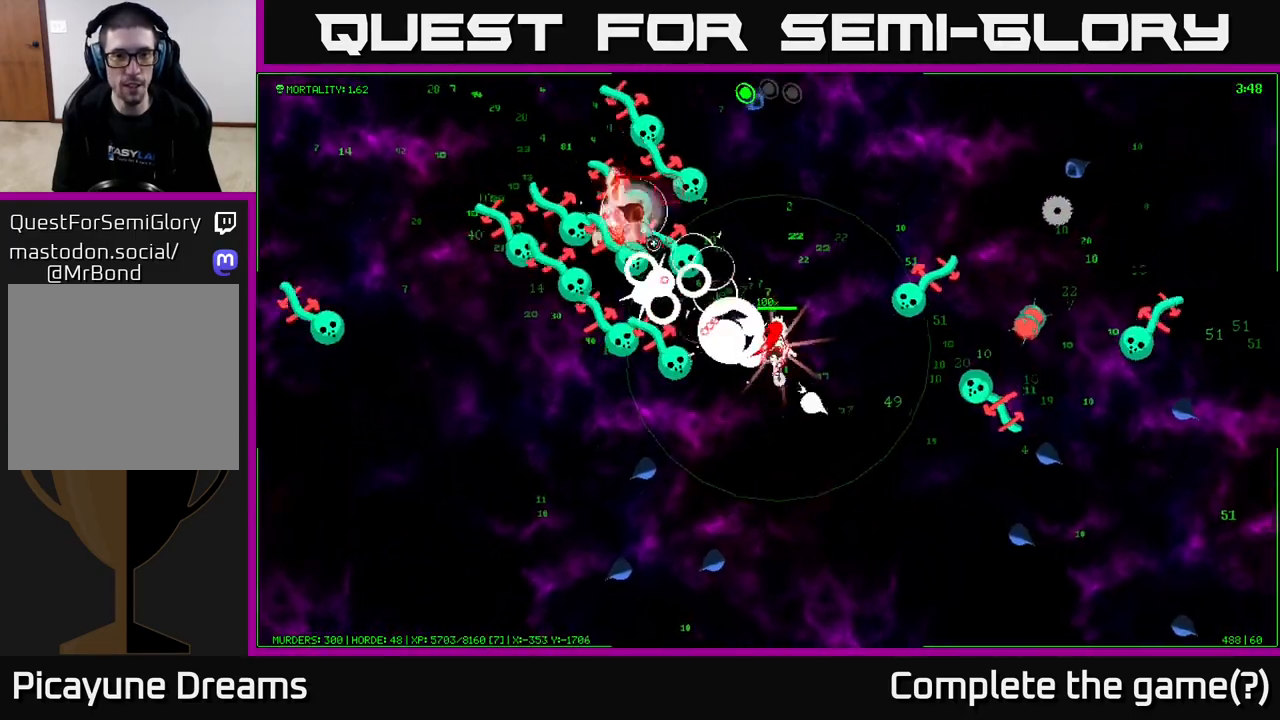
{"buttons": [], "left_stick": "up-right", "right_stick": "left", "events": [[233, "right_stick", "left"]]}
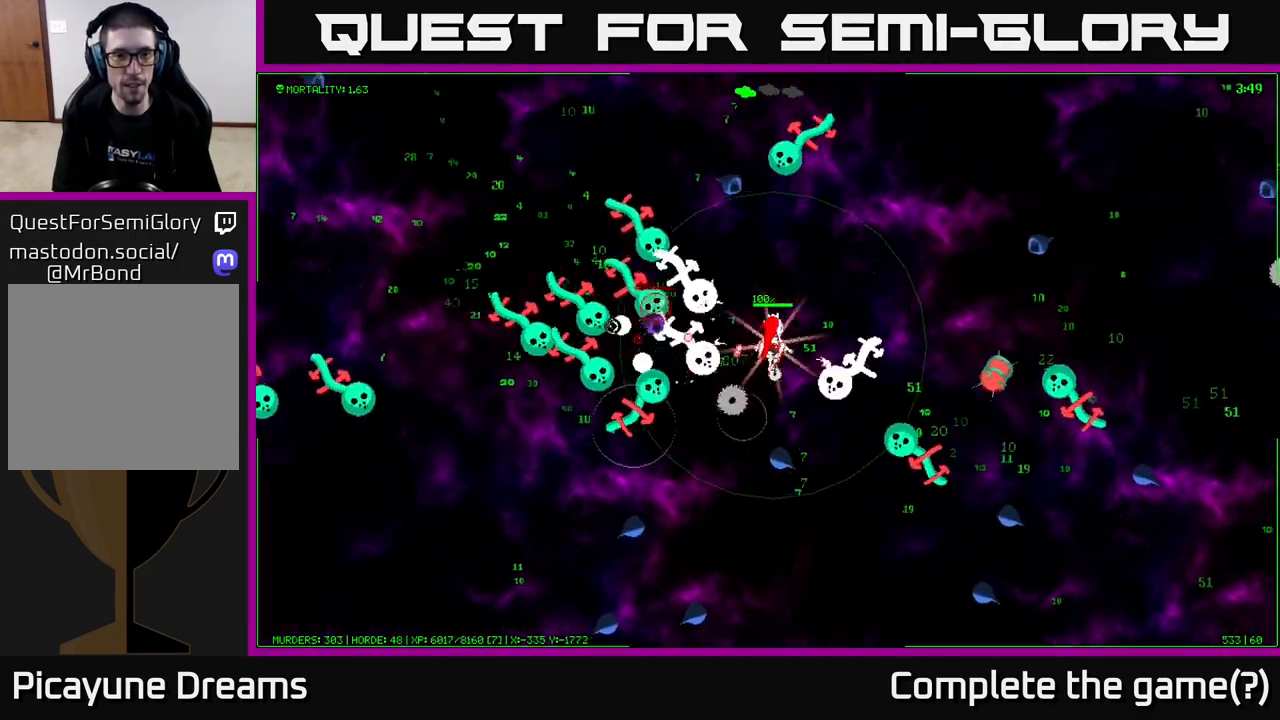
{"buttons": [], "left_stick": "up-right", "right_stick": "down-left", "events": [[450, "right_stick", "down-left"]]}
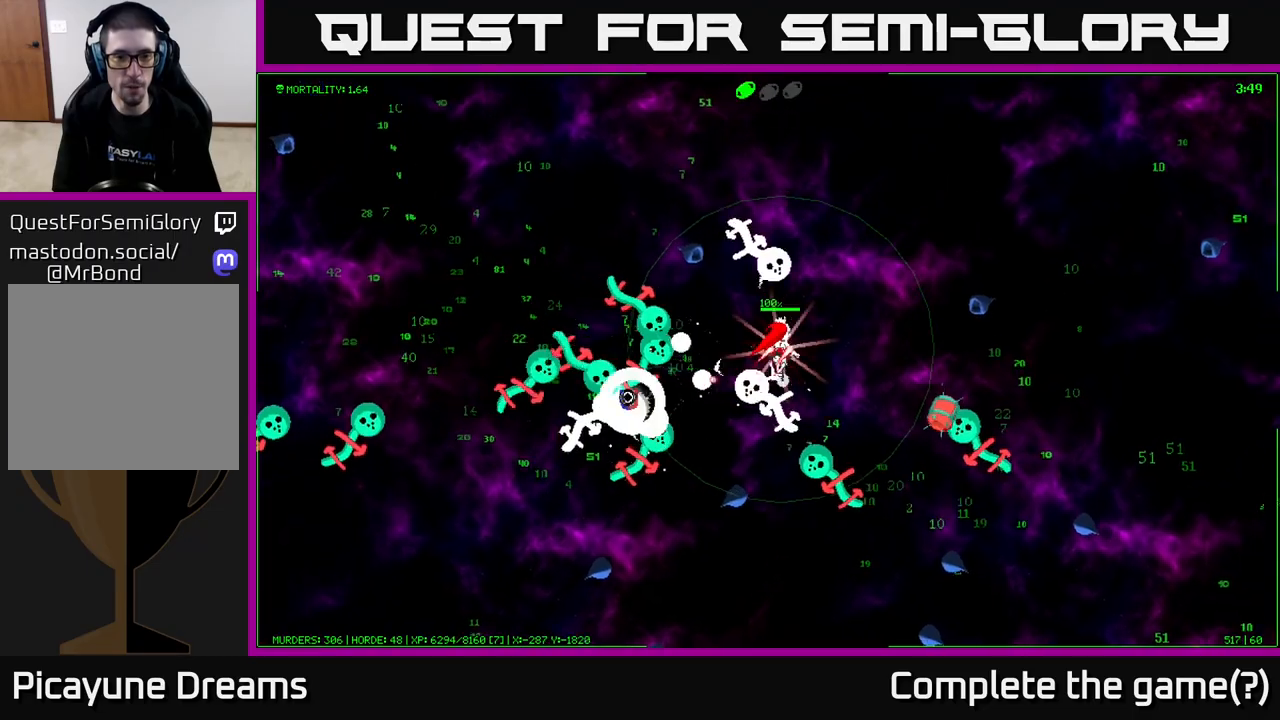
{"buttons": [], "left_stick": "up", "right_stick": "down-left", "events": [[217, "left_stick", "right"], [500, "left_stick", "up"]]}
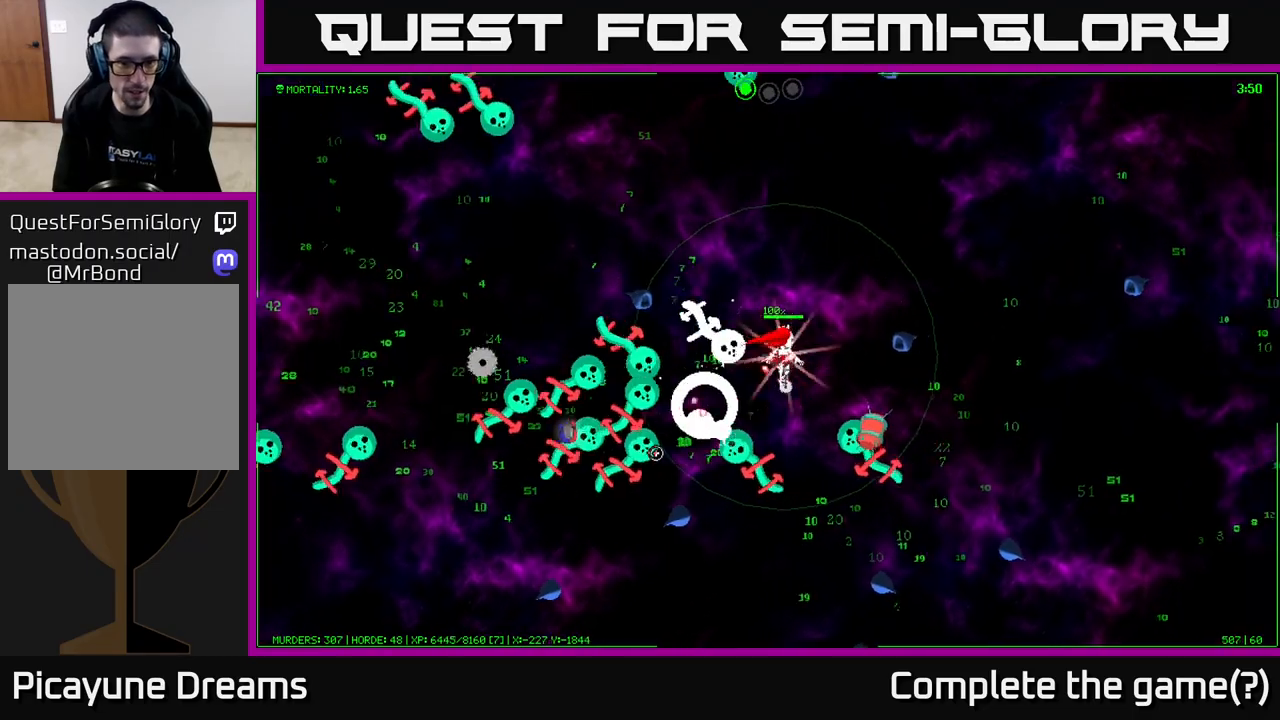
{"buttons": [], "left_stick": "up-left", "right_stick": "down-left", "events": [[117, "left_stick", "up-left"]]}
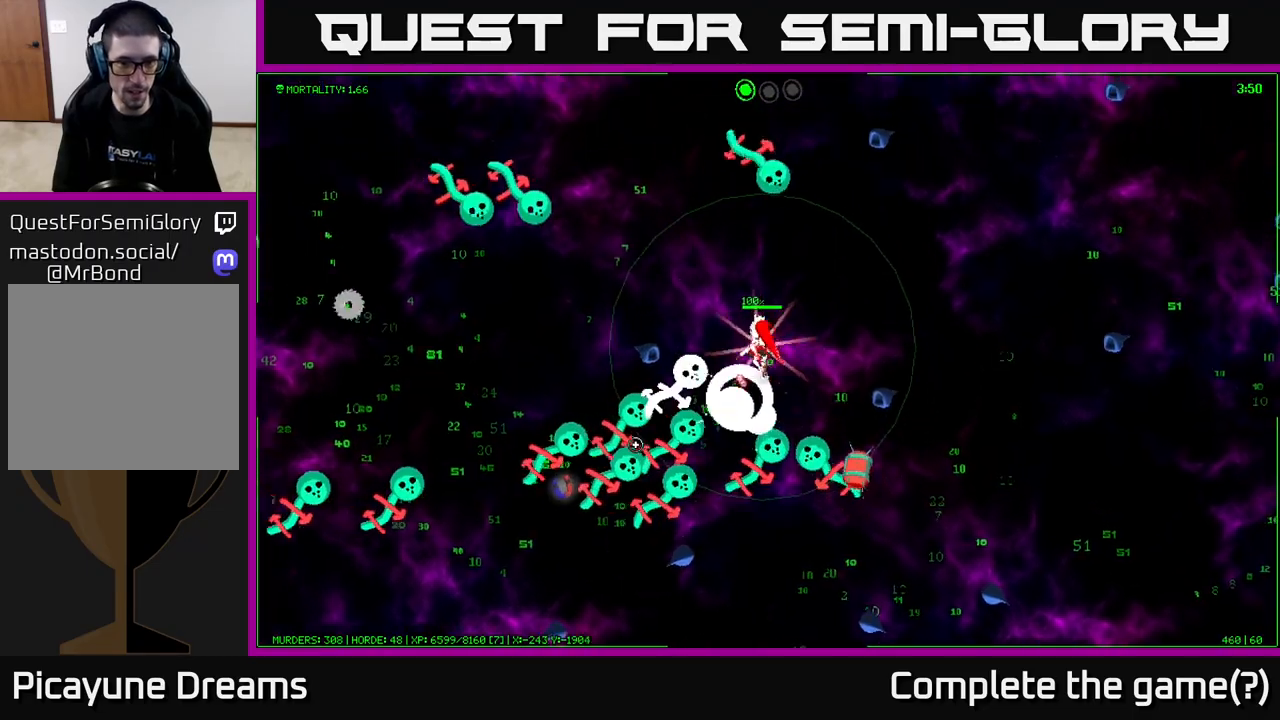
{"buttons": [], "left_stick": "left", "right_stick": "down-left", "events": [[483, "left_stick", "left"]]}
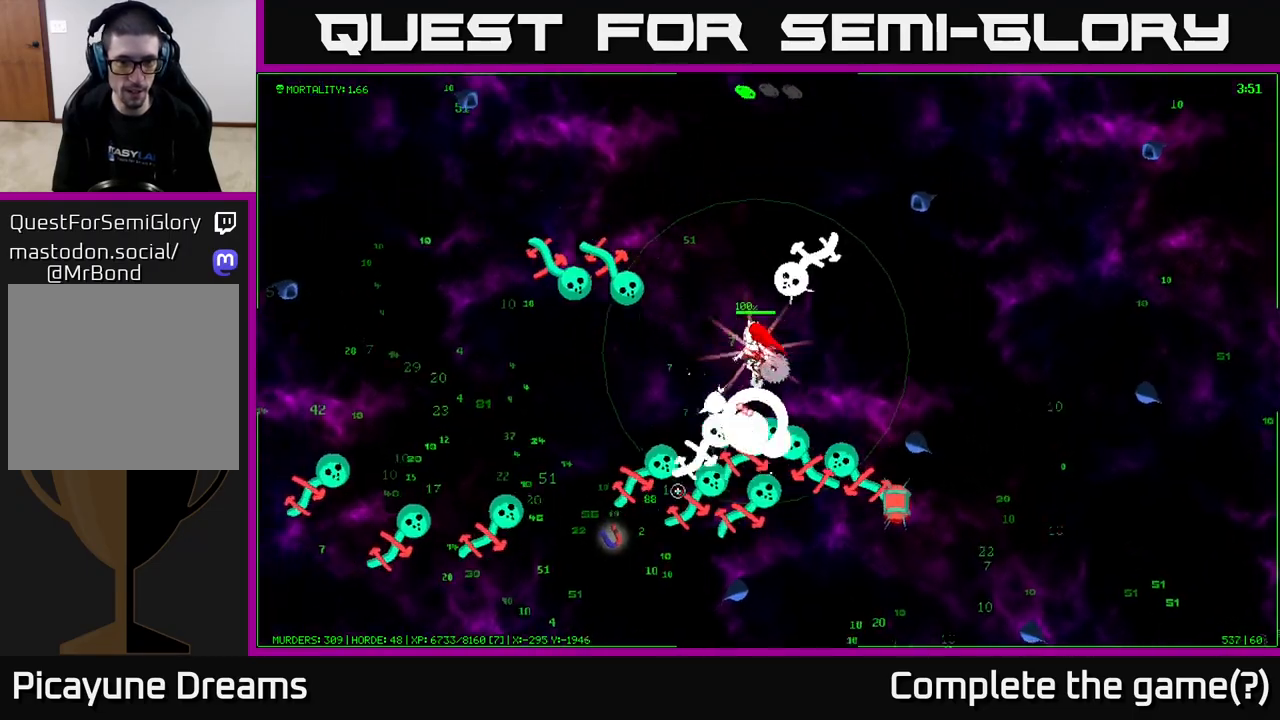
{"buttons": [], "left_stick": "left", "right_stick": "down", "events": [[50, "right_stick", "down"]]}
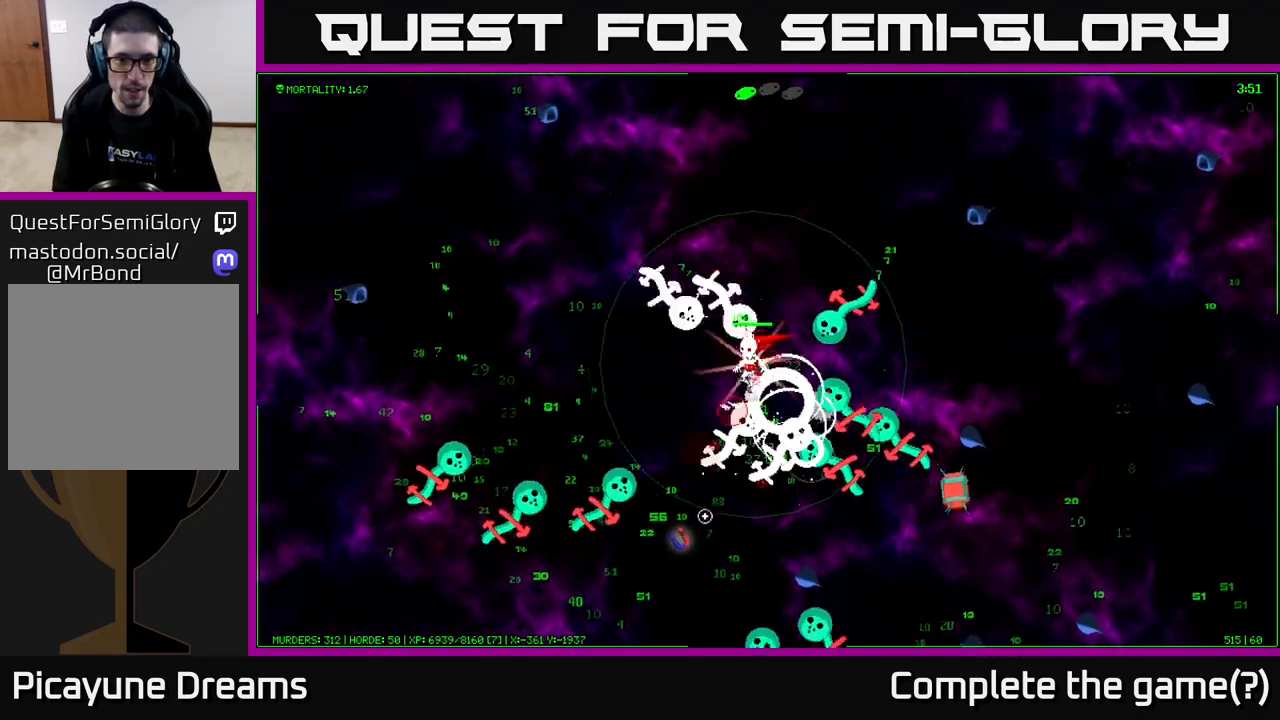
{"buttons": [], "left_stick": "down", "right_stick": "down", "events": [[117, "left_stick", "down-left"], [333, "left_stick", "down"]]}
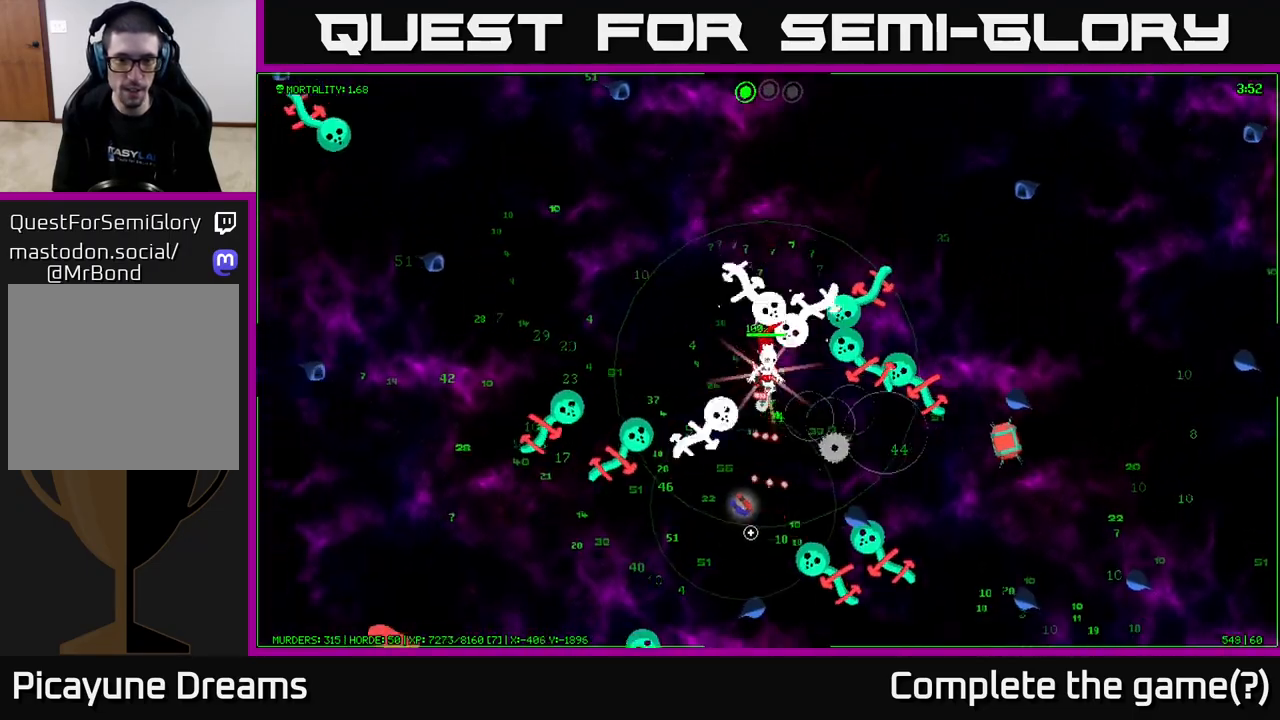
{"buttons": [], "left_stick": "down", "right_stick": "down-left", "events": [[150, "left_stick", "down-right"], [167, "right_stick", "down-left"], [283, "left_stick", "down"]]}
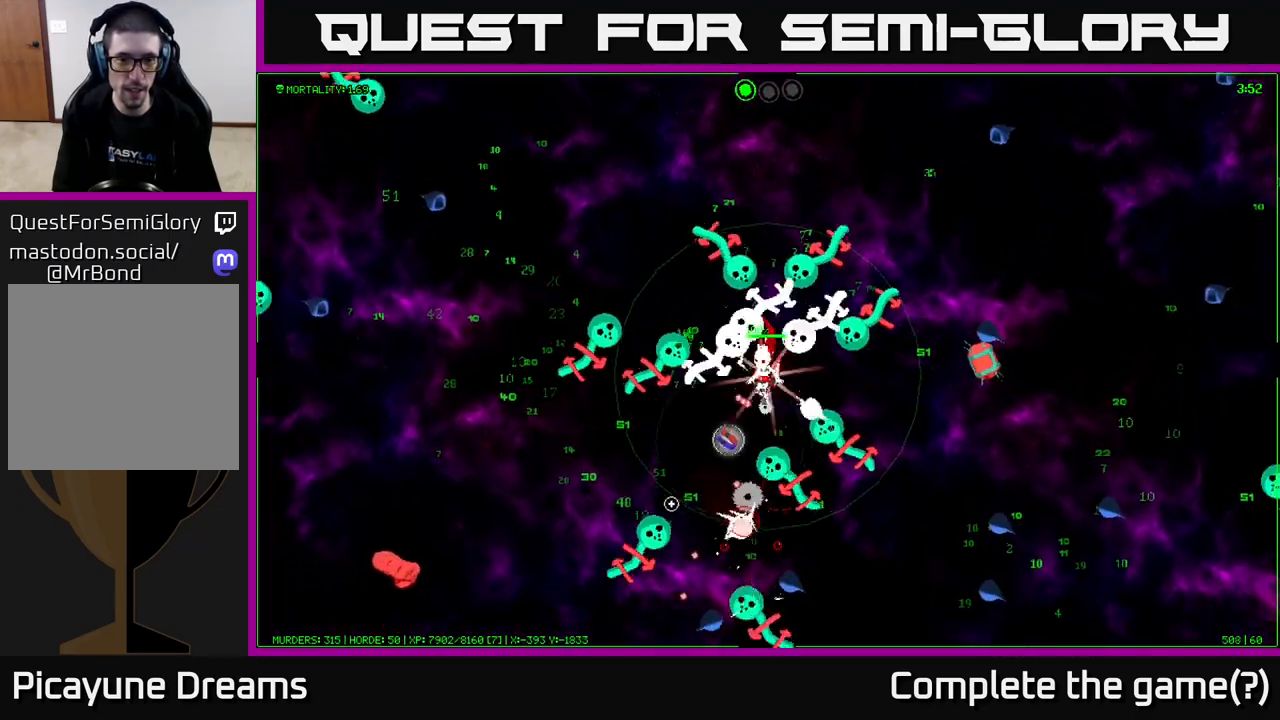
{"buttons": [], "left_stick": "down-left", "right_stick": "down-left", "events": [[33, "left_stick", "down-left"], [300, "left_stick", "left"], [467, "left_stick", "down-left"]]}
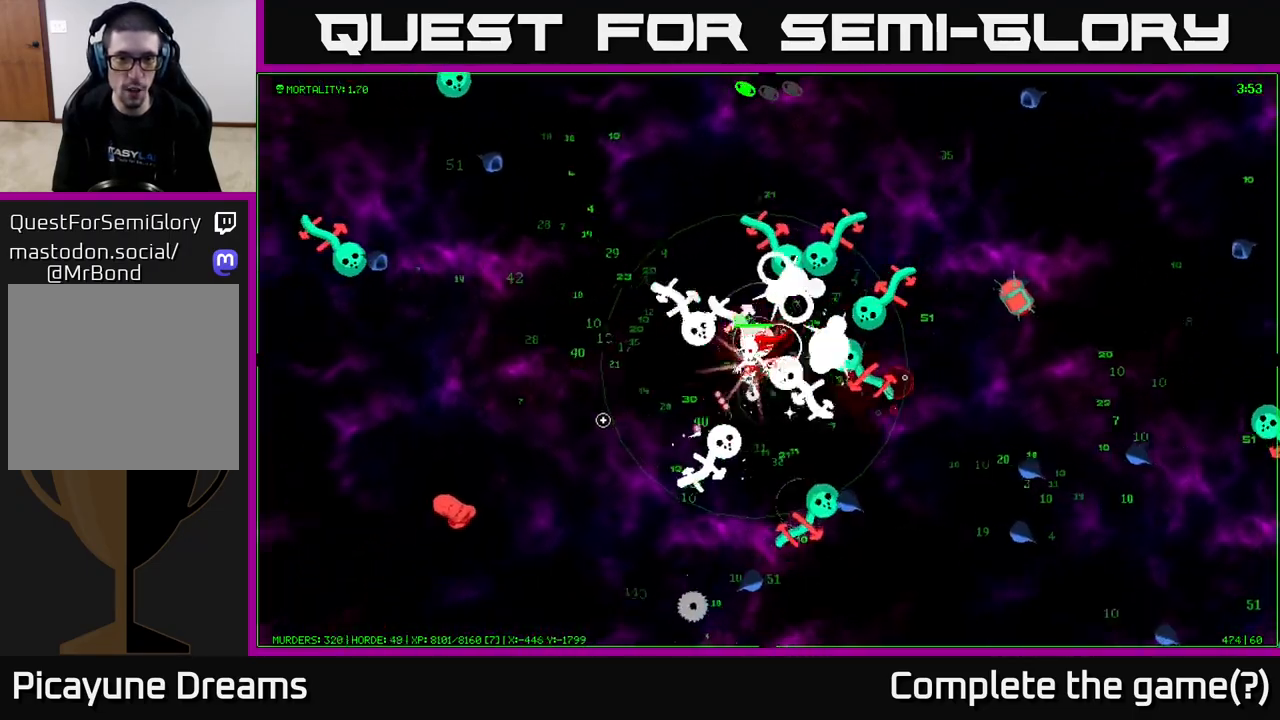
{"buttons": [], "left_stick": "left", "right_stick": "up-right", "events": [[50, "right_stick", "left"], [150, "left_stick", "left"], [317, "right_stick", "up"], [400, "right_stick", "up-right"]]}